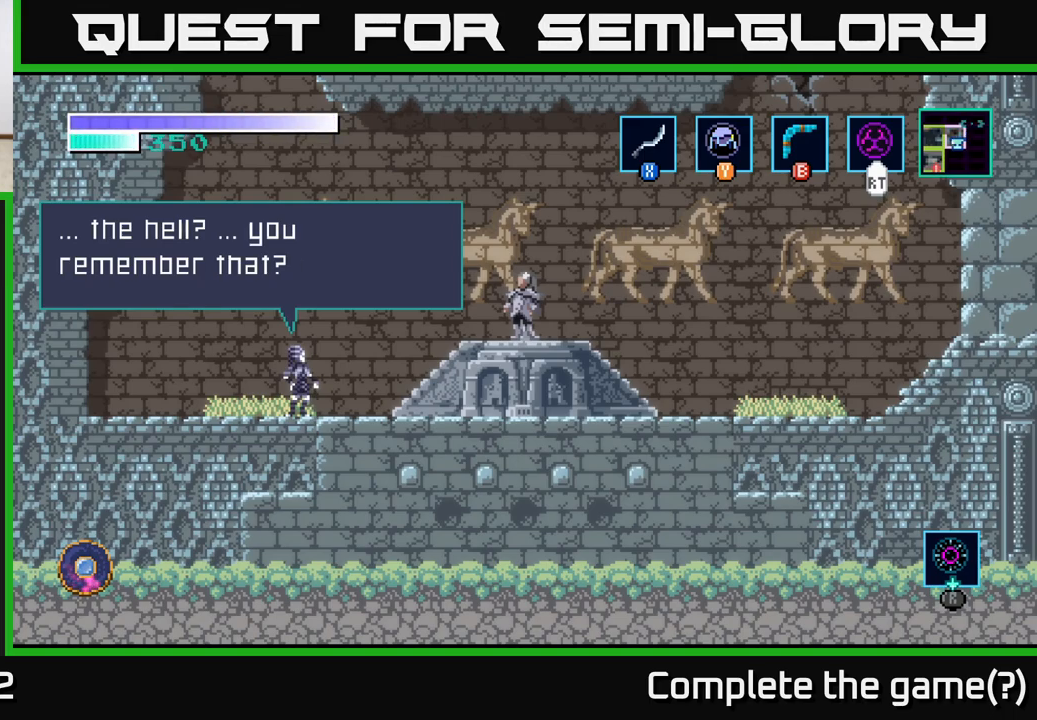
Gameplay with a controller (Xbox layout); each line is a JSON object with the inputs held at the frame after it. "events" lists button and stick changes between this image and that frame as [ms after this image, input, new state], when the widget could be followed in between.
{"buttons": ["A"], "left_stick": "center", "right_stick": "center", "events": [[167, "A", "down"]]}
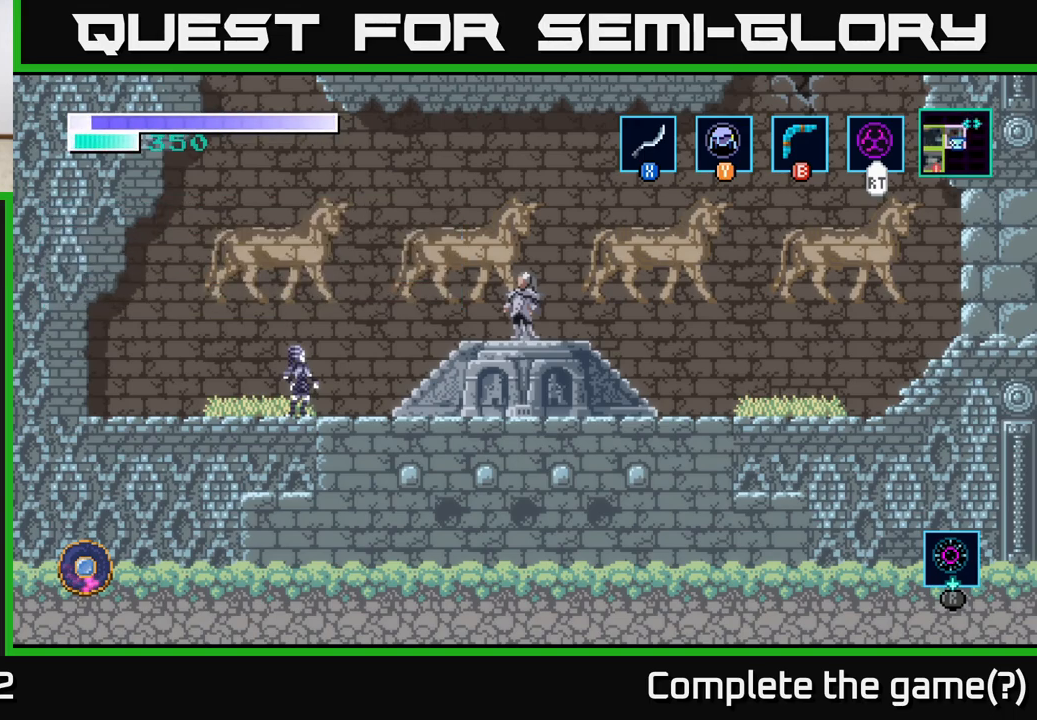
{"buttons": [], "left_stick": "center", "right_stick": "center", "events": [[233, "A", "up"]]}
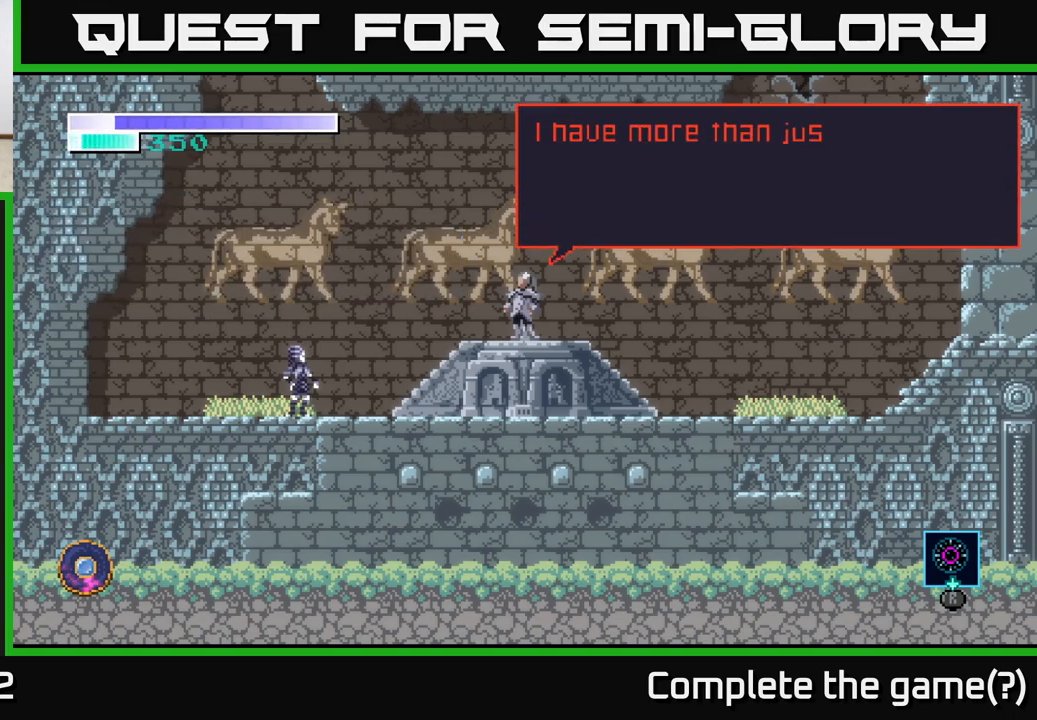
{"buttons": [], "left_stick": "center", "right_stick": "center", "events": []}
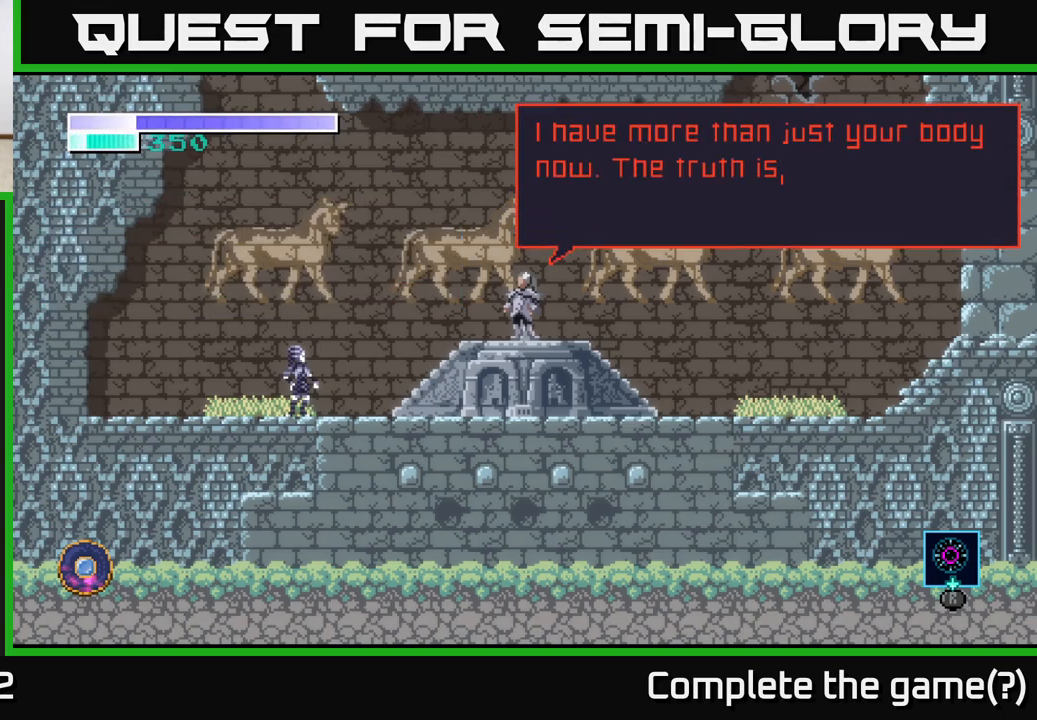
{"buttons": [], "left_stick": "center", "right_stick": "center", "events": []}
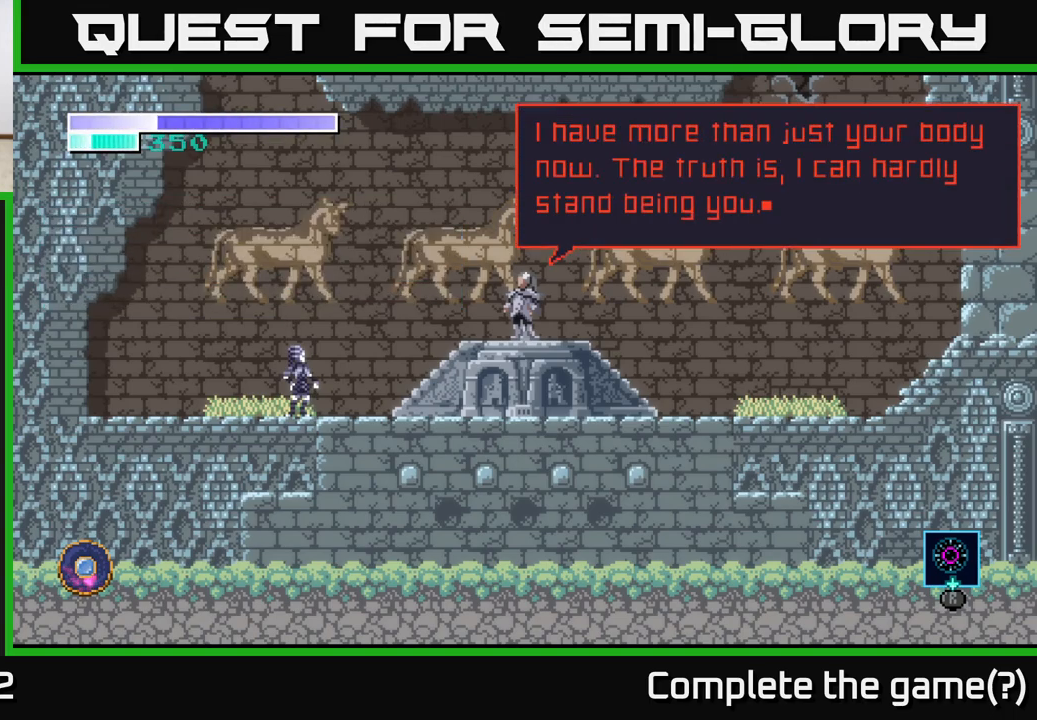
{"buttons": [], "left_stick": "center", "right_stick": "center", "events": []}
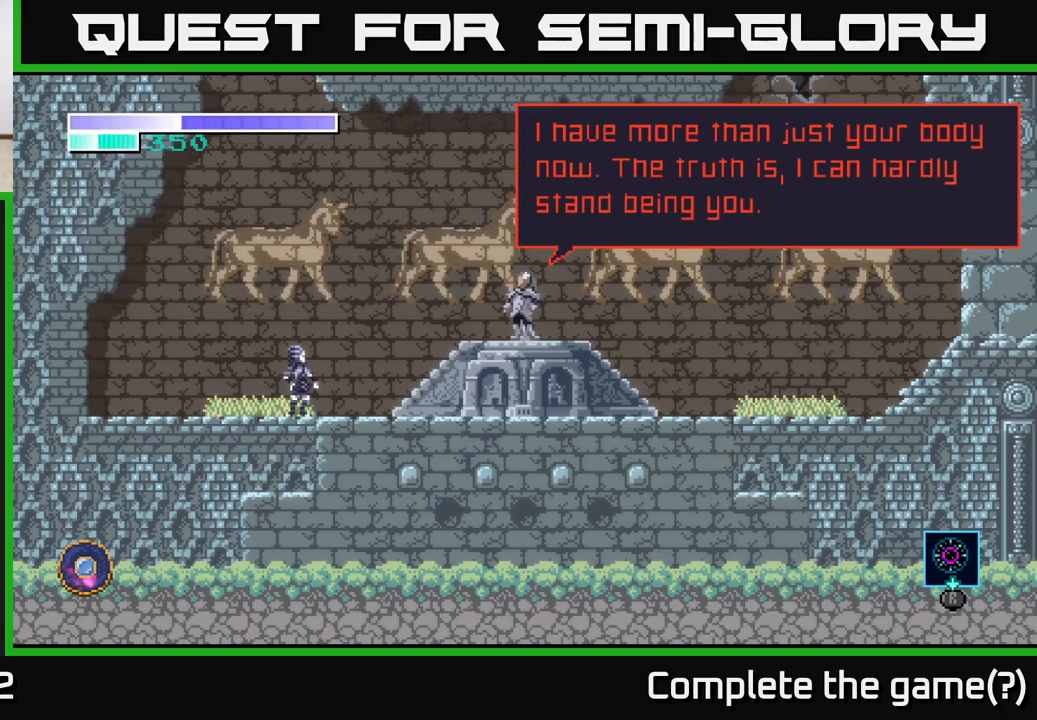
{"buttons": ["A"], "left_stick": "center", "right_stick": "center", "events": [[250, "A", "down"]]}
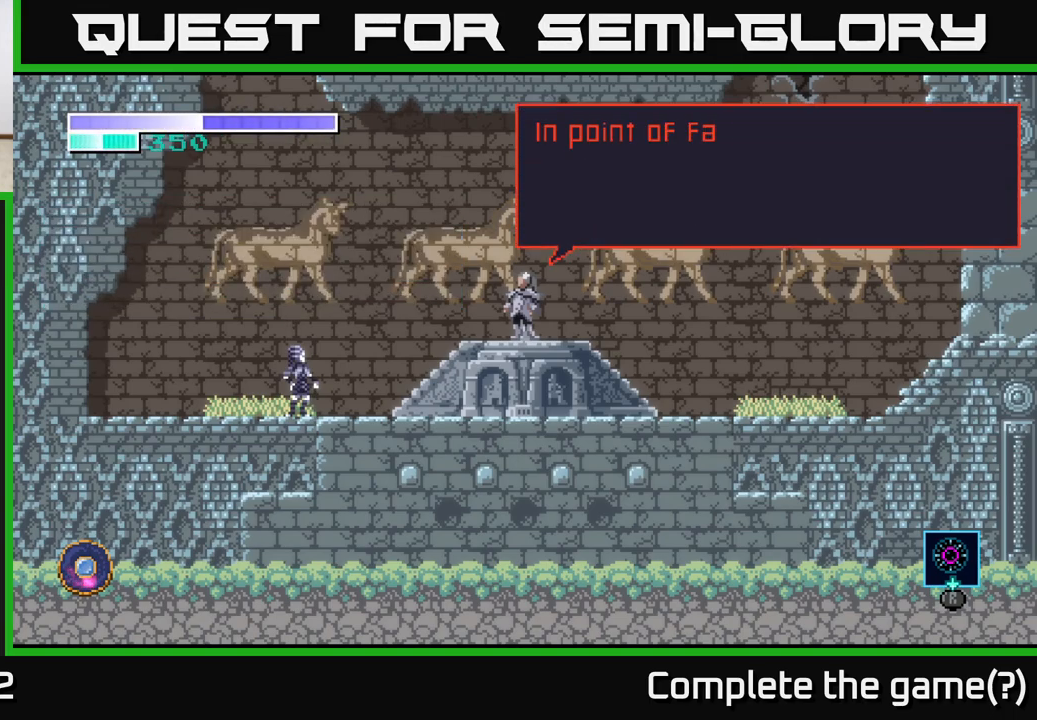
{"buttons": [], "left_stick": "center", "right_stick": "center", "events": [[67, "A", "up"]]}